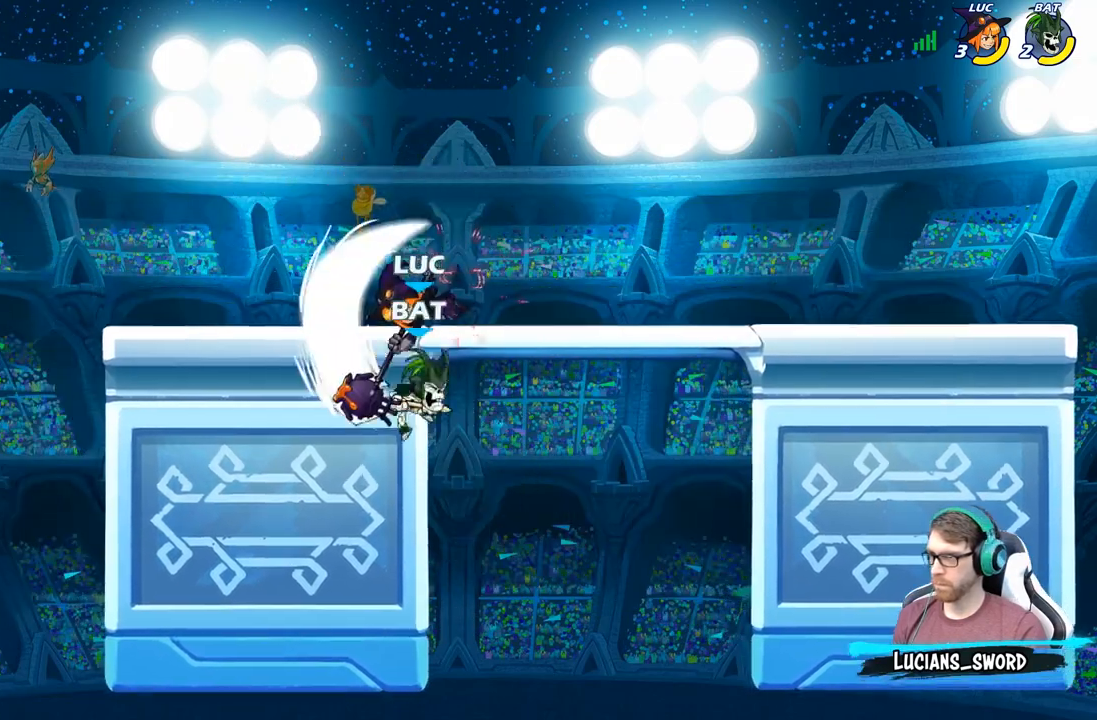
Gameplay with a controller (Xbox layout); each line is a JSON object with the inputs held at the frame after it. "events" lists button and stick changes between this image and that frame as [ms after this image, input, new state], when the widget could be followed in between.
{"buttons": [], "left_stick": "down-right", "right_stick": "center", "events": [[417, "left_stick", "down-right"]]}
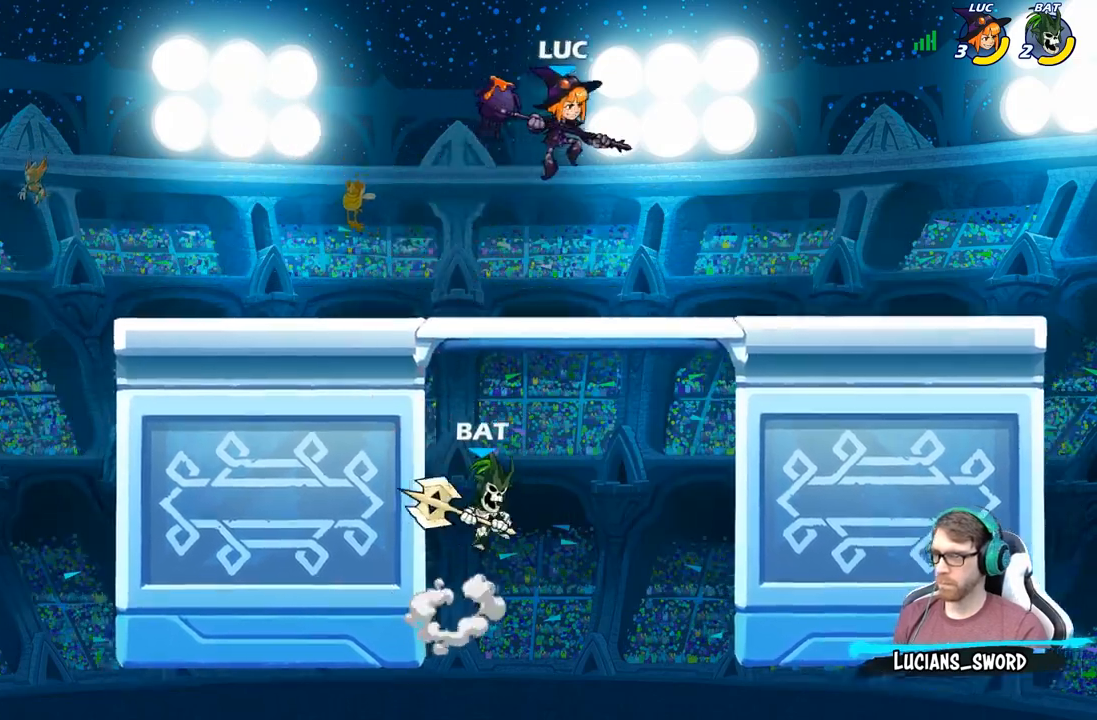
{"buttons": ["B"], "left_stick": "down", "right_stick": "center", "events": [[50, "left_stick", "down"], [83, "B", "down"]]}
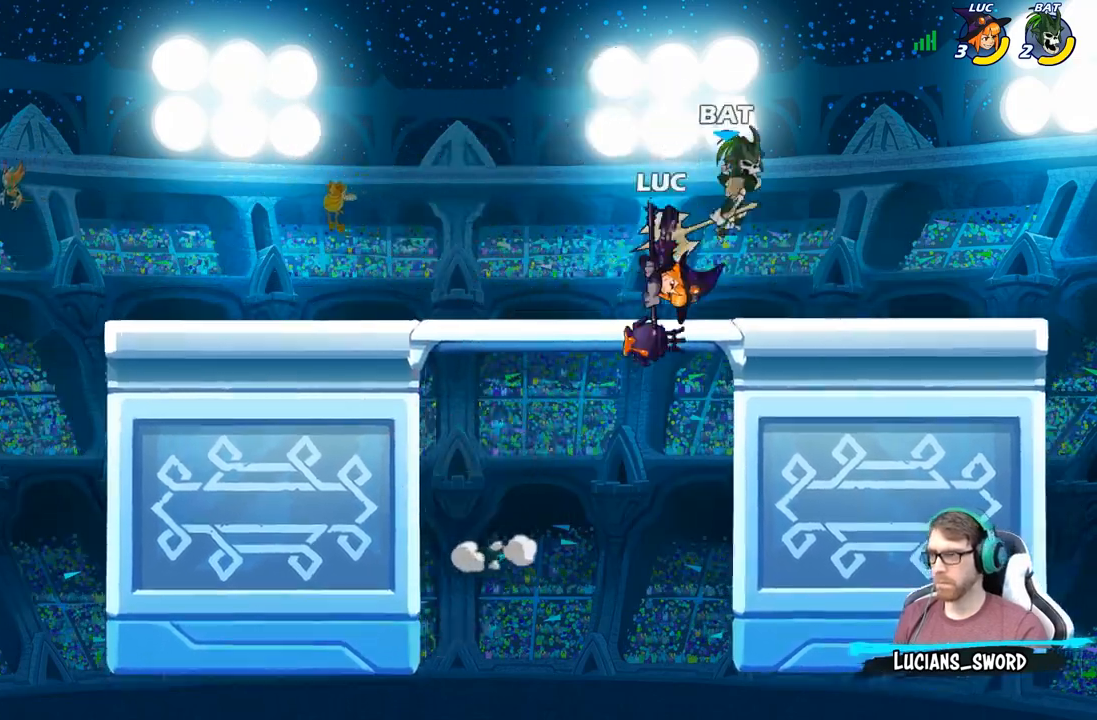
{"buttons": [], "left_stick": "right", "right_stick": "center", "events": [[83, "B", "up"], [100, "left_stick", "center"], [367, "left_stick", "right"]]}
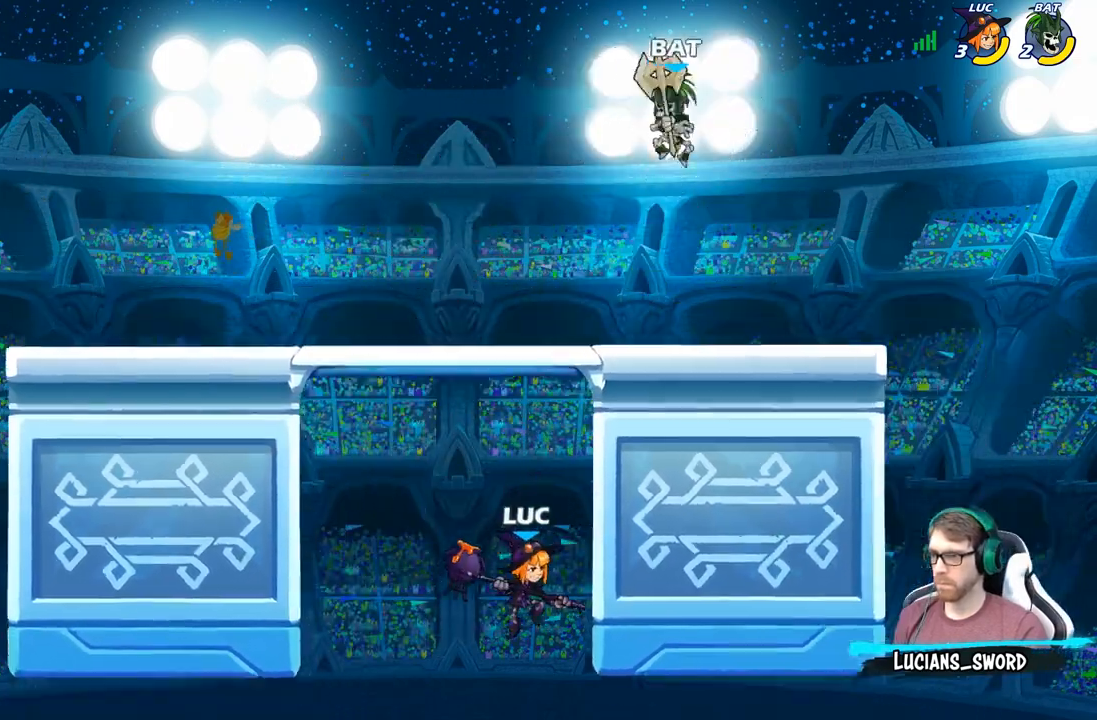
{"buttons": ["B"], "left_stick": "up-left", "right_stick": "center", "events": [[67, "A", "down"], [267, "A", "up"], [333, "left_stick", "up-left"], [400, "B", "down"]]}
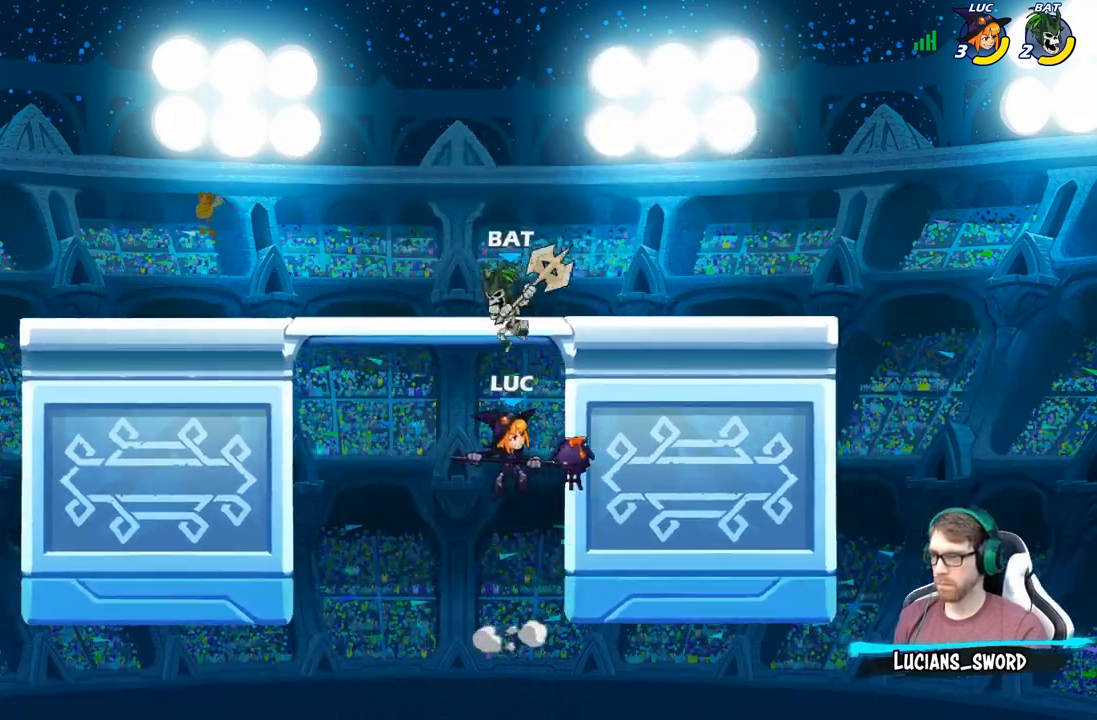
{"buttons": [], "left_stick": "center", "right_stick": "center", "events": [[17, "B", "up"], [350, "left_stick", "center"]]}
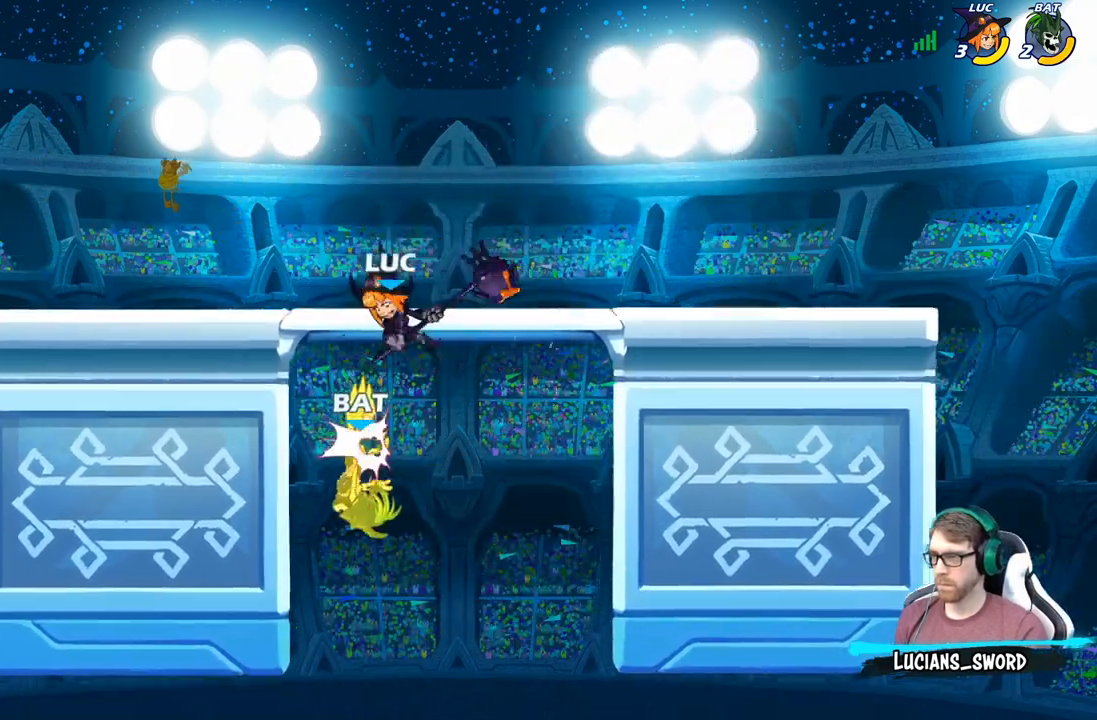
{"buttons": ["B"], "left_stick": "down-left", "right_stick": "center", "events": [[50, "left_stick", "down-right"], [267, "B", "down"], [383, "left_stick", "down-left"]]}
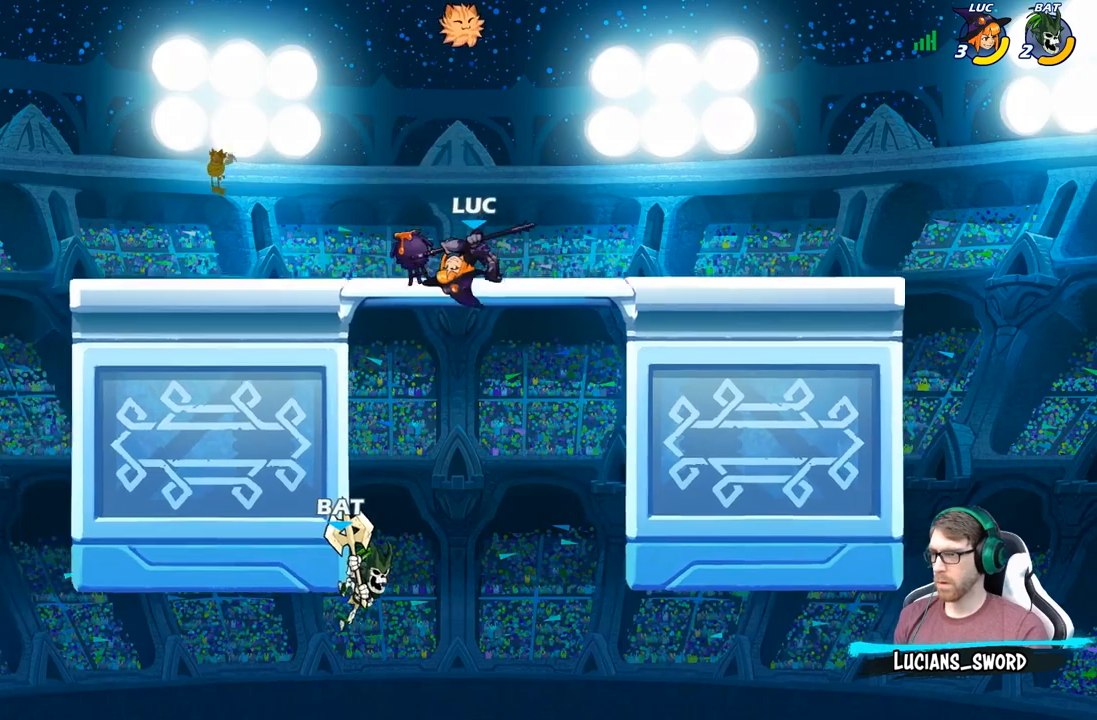
{"buttons": [], "left_stick": "center", "right_stick": "center", "events": [[483, "B", "up"], [500, "left_stick", "center"]]}
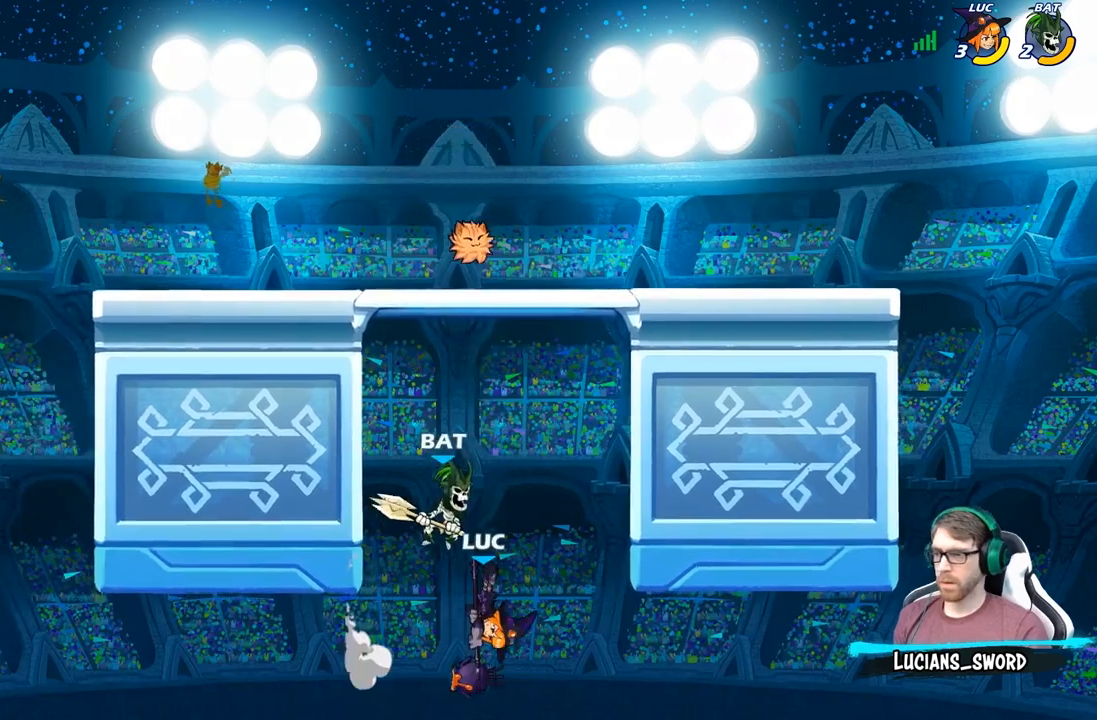
{"buttons": [], "left_stick": "left", "right_stick": "center", "events": [[167, "left_stick", "left"], [233, "A", "down"], [433, "A", "up"]]}
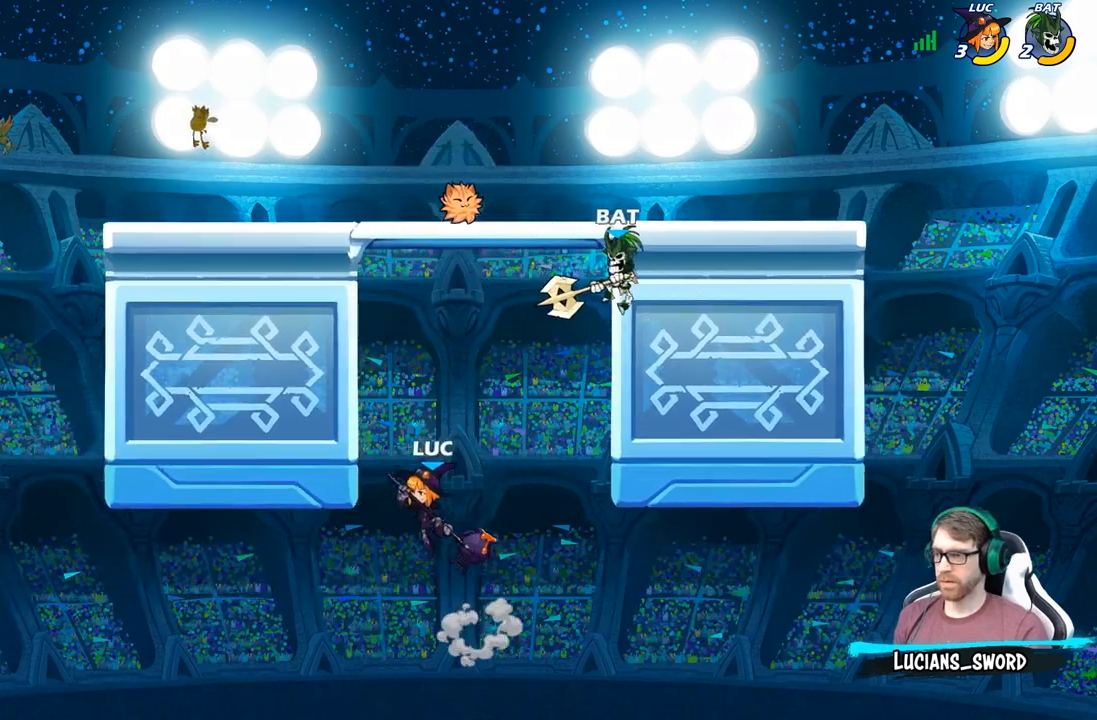
{"buttons": ["B"], "left_stick": "right", "right_stick": "center", "events": [[217, "left_stick", "up"], [267, "left_stick", "right"], [333, "A", "down"], [433, "B", "down"], [450, "A", "up"]]}
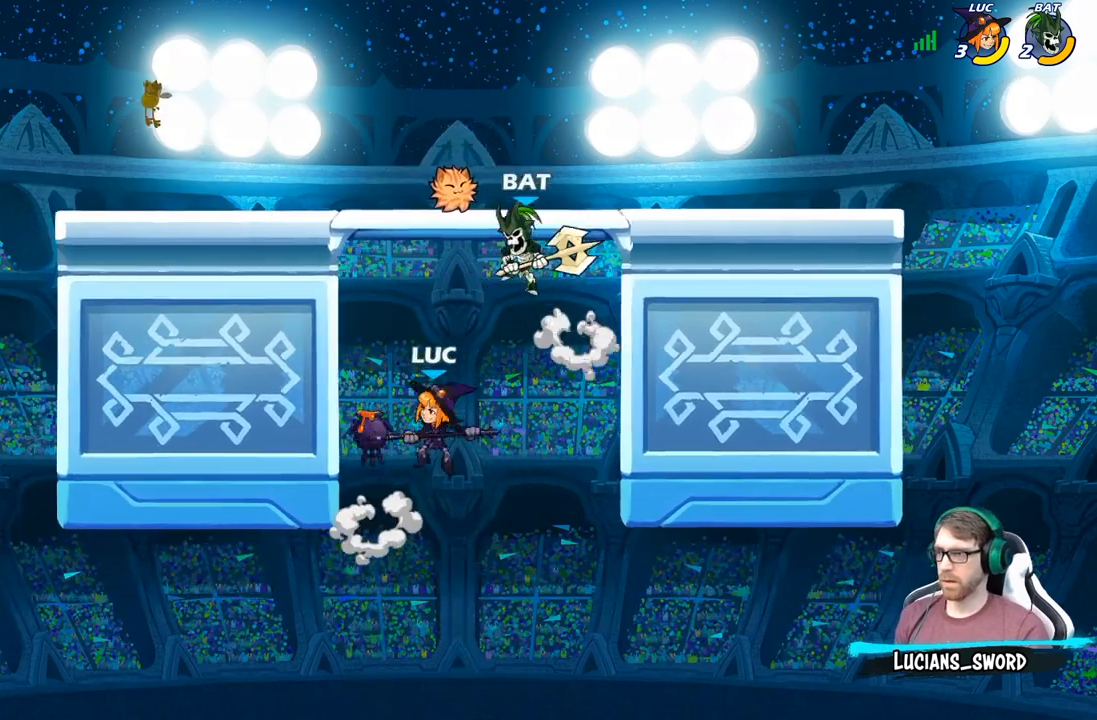
{"buttons": [], "left_stick": "right", "right_stick": "center", "events": [[33, "B", "up"]]}
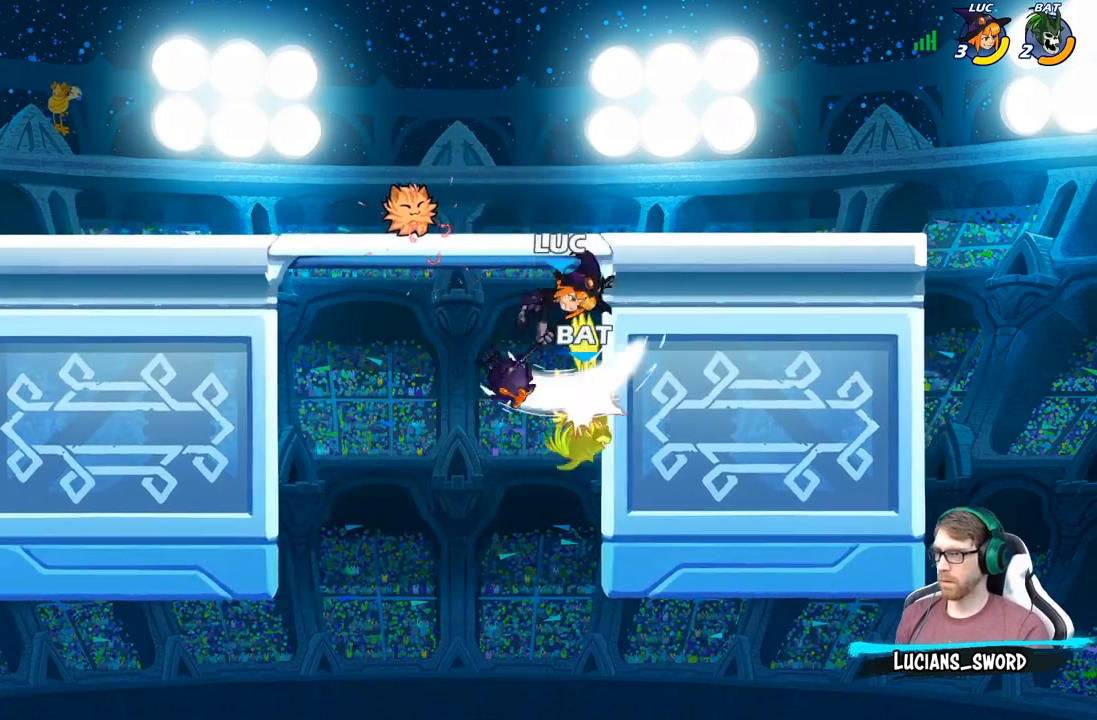
{"buttons": [], "left_stick": "left", "right_stick": "center", "events": [[100, "left_stick", "left"]]}
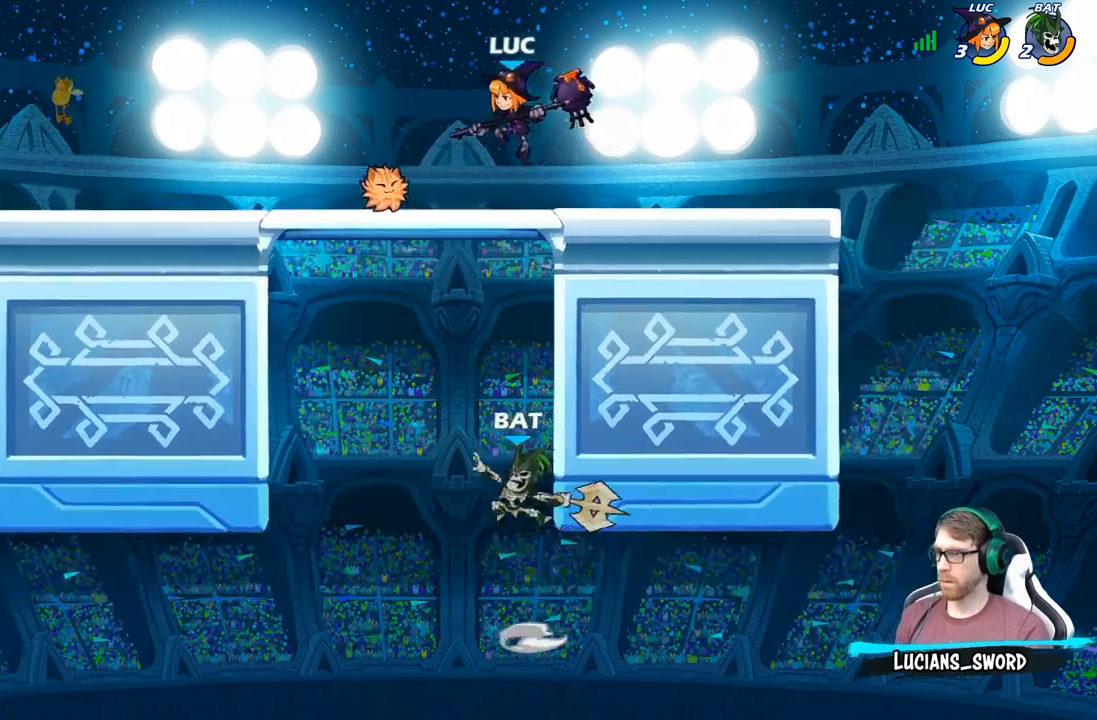
{"buttons": ["B"], "left_stick": "down-left", "right_stick": "center", "events": [[150, "left_stick", "down-left"], [183, "A", "down"], [233, "B", "down"], [250, "A", "up"]]}
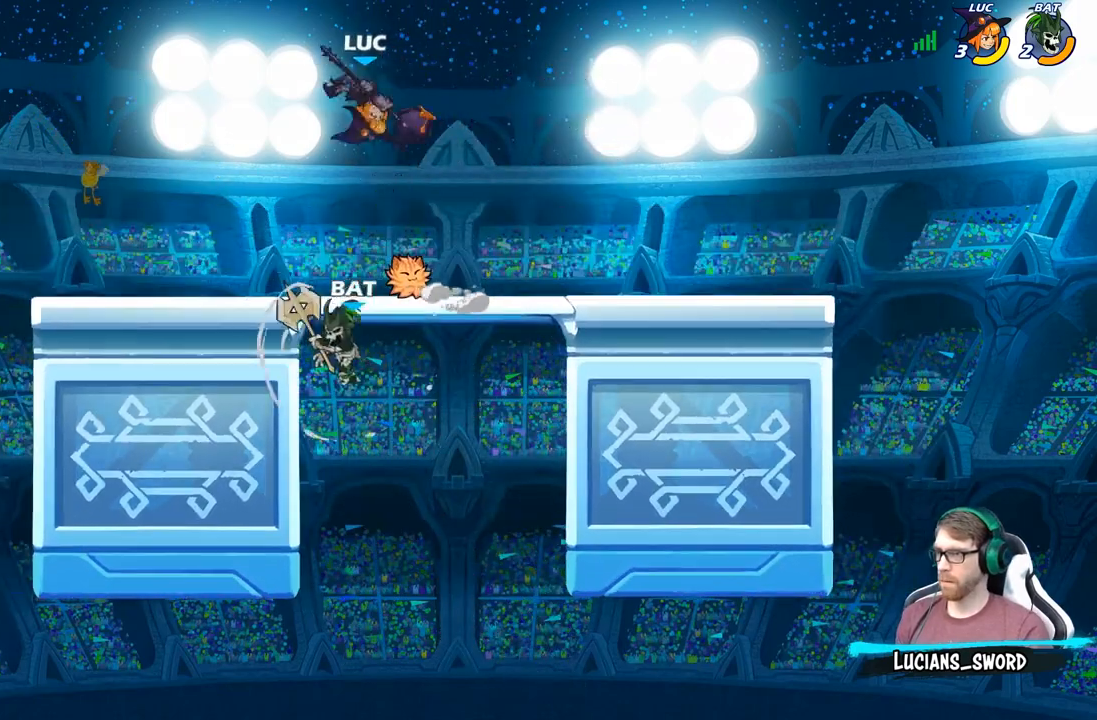
{"buttons": [], "left_stick": "center", "right_stick": "center", "events": [[400, "B", "up"], [400, "left_stick", "center"]]}
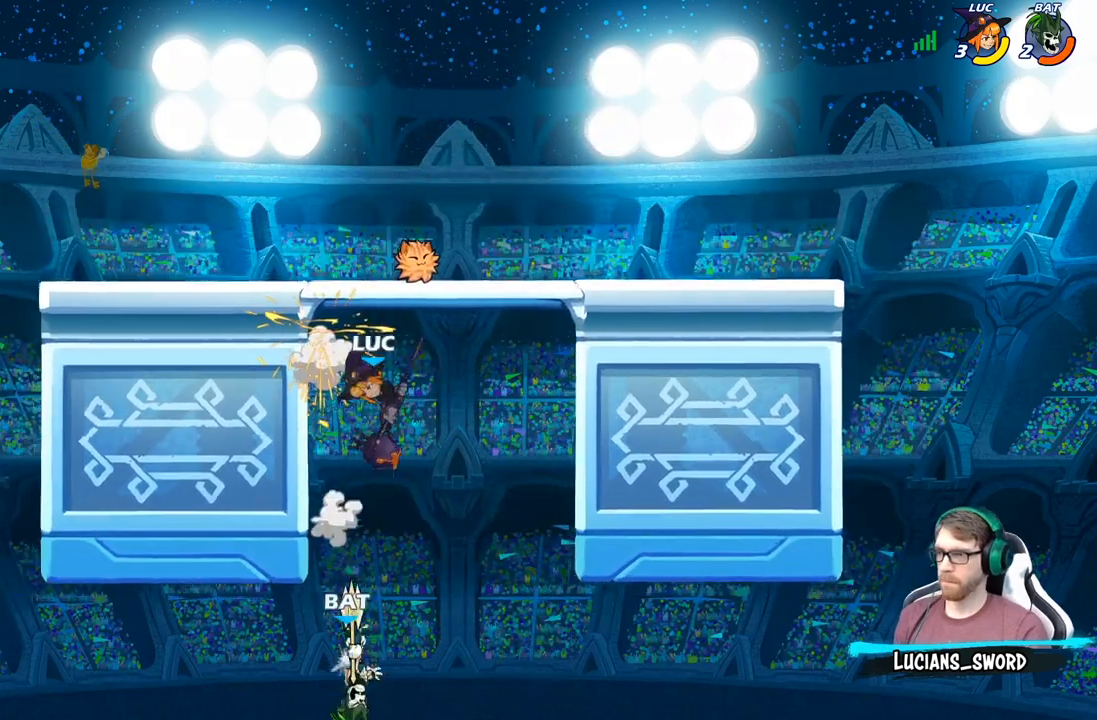
{"buttons": ["R2"], "left_stick": "up-left", "right_stick": "center", "events": [[50, "left_stick", "left"], [233, "left_stick", "up-left"], [450, "R2", "down"]]}
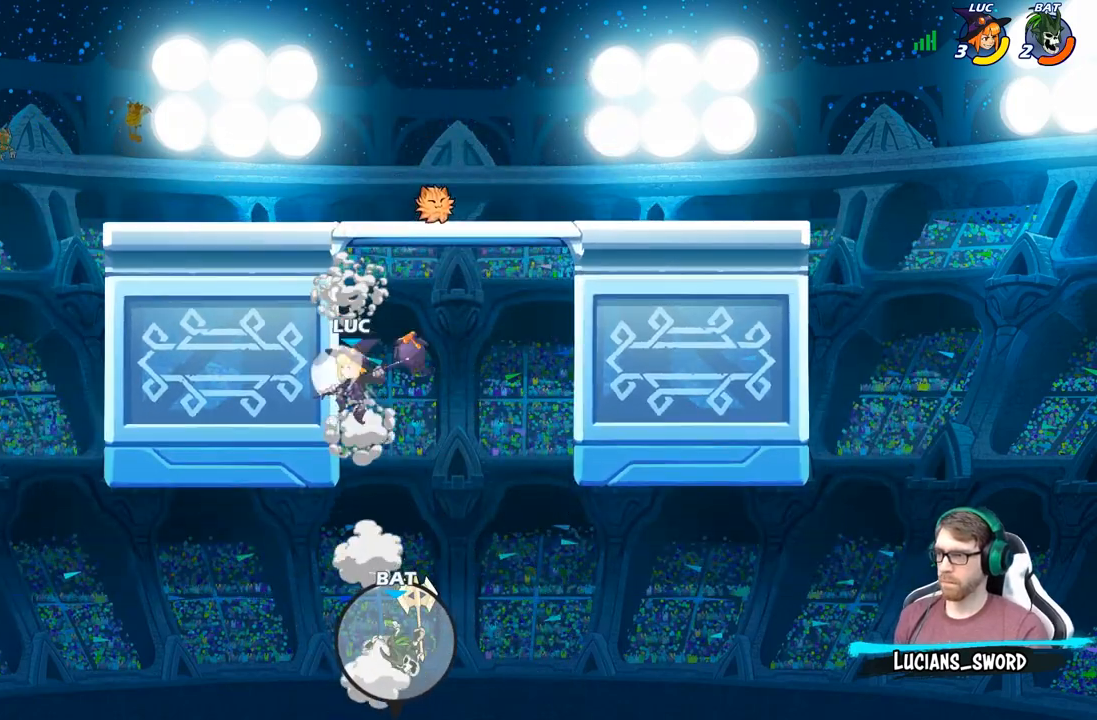
{"buttons": [], "left_stick": "right", "right_stick": "center", "events": [[217, "R2", "up"], [217, "left_stick", "up-right"], [433, "left_stick", "right"]]}
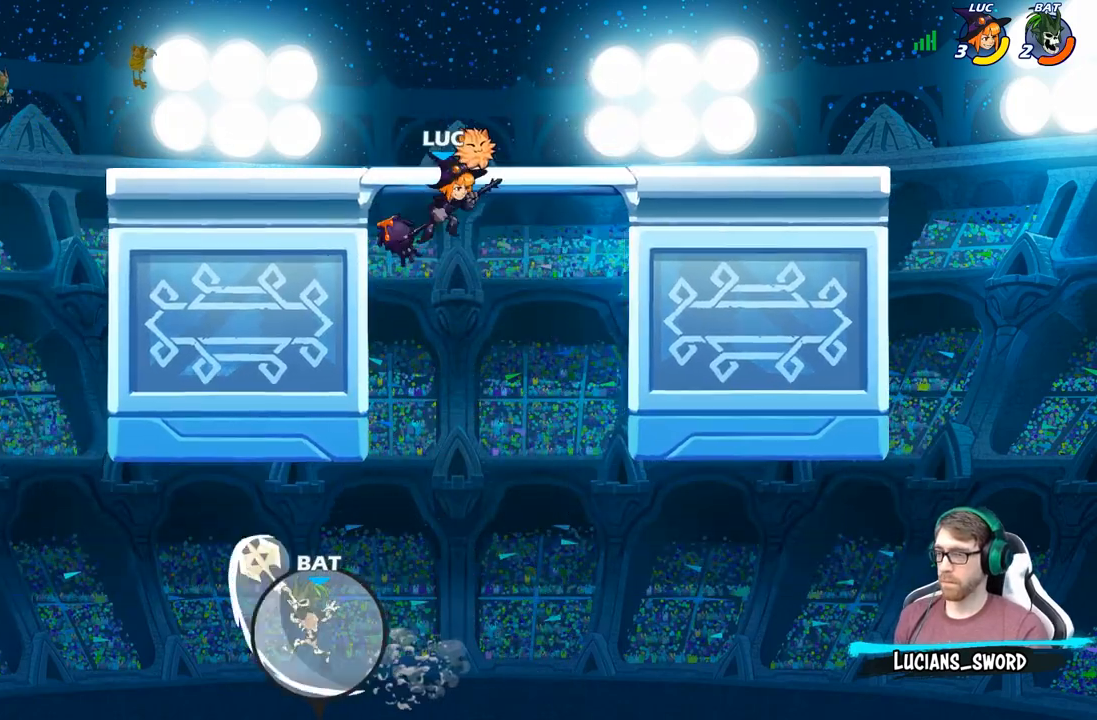
{"buttons": [], "left_stick": "center", "right_stick": "center", "events": [[467, "left_stick", "center"]]}
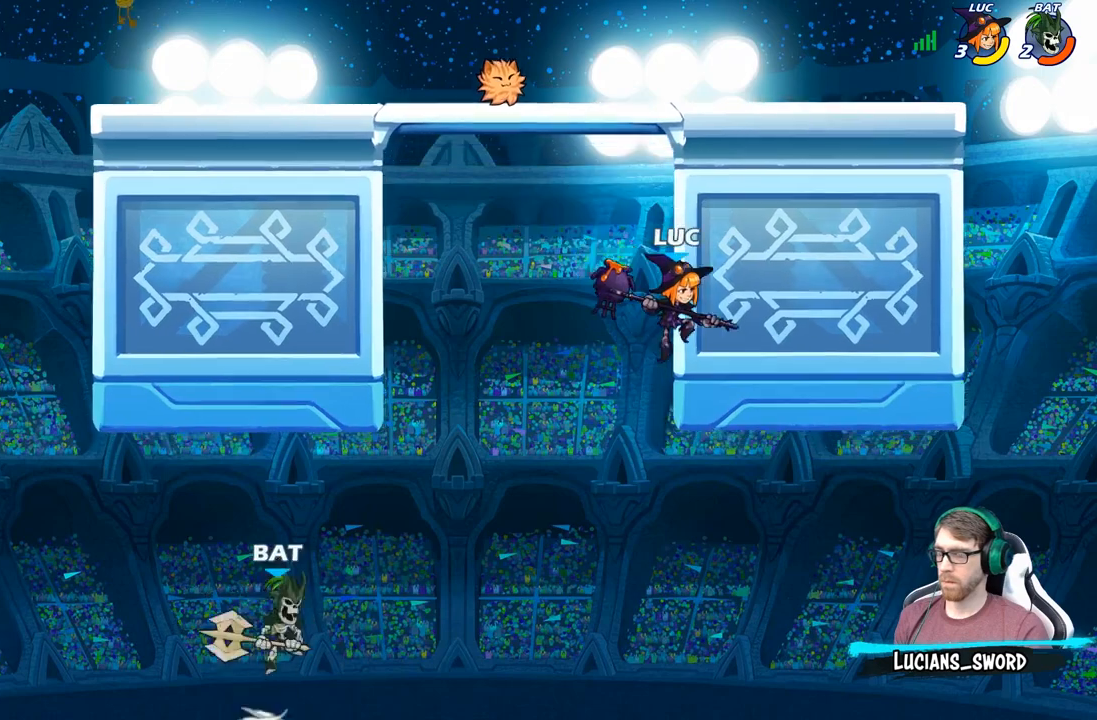
{"buttons": [], "left_stick": "up", "right_stick": "center", "events": [[33, "left_stick", "up-left"], [100, "A", "down"], [233, "A", "up"], [233, "B", "down"], [367, "B", "up"], [483, "left_stick", "up"]]}
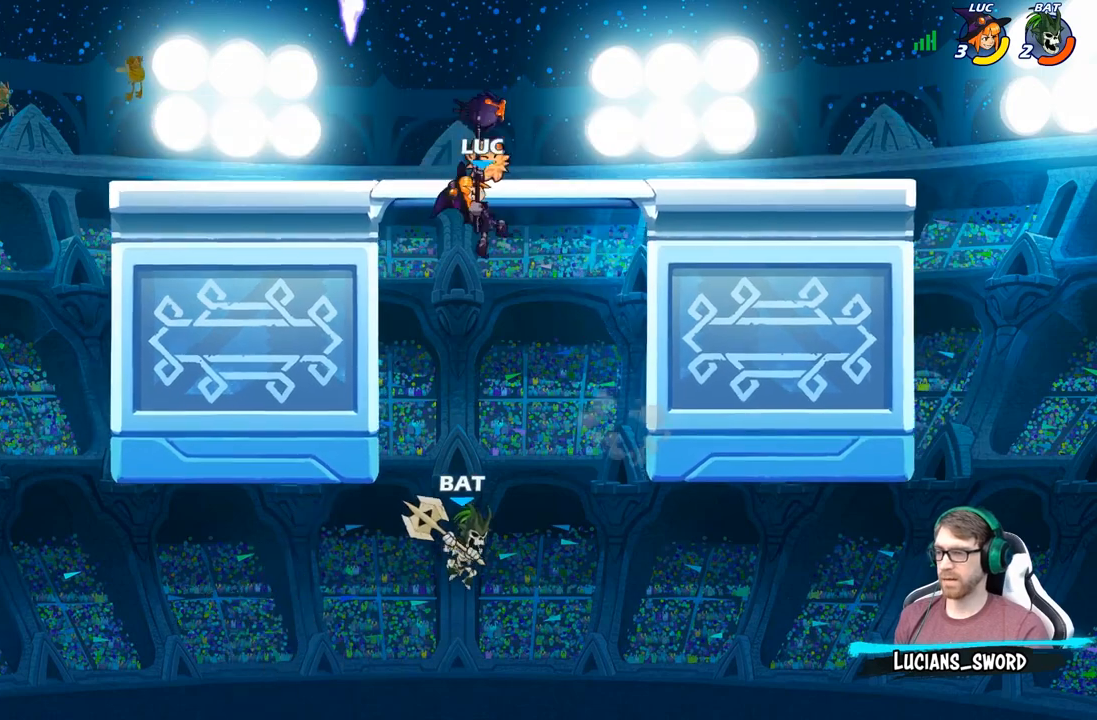
{"buttons": [], "left_stick": "center", "right_stick": "center", "events": [[17, "left_stick", "up-right"], [250, "left_stick", "right"], [450, "left_stick", "center"]]}
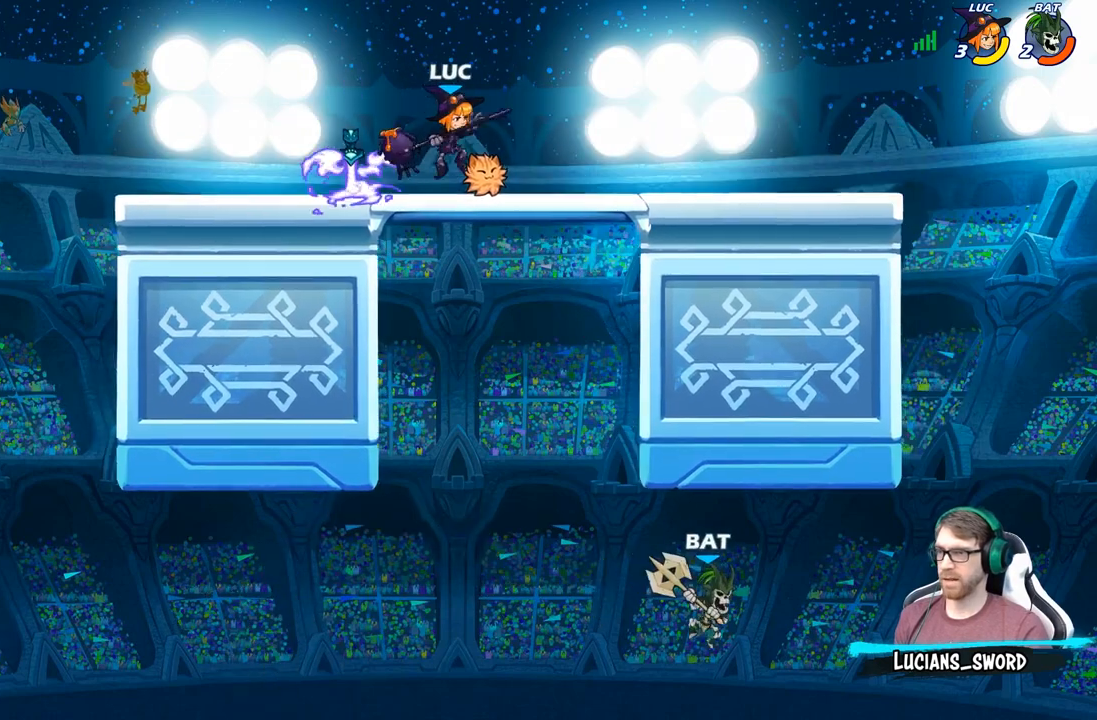
{"buttons": ["R1"], "left_stick": "center", "right_stick": "center", "events": [[150, "R1", "down"]]}
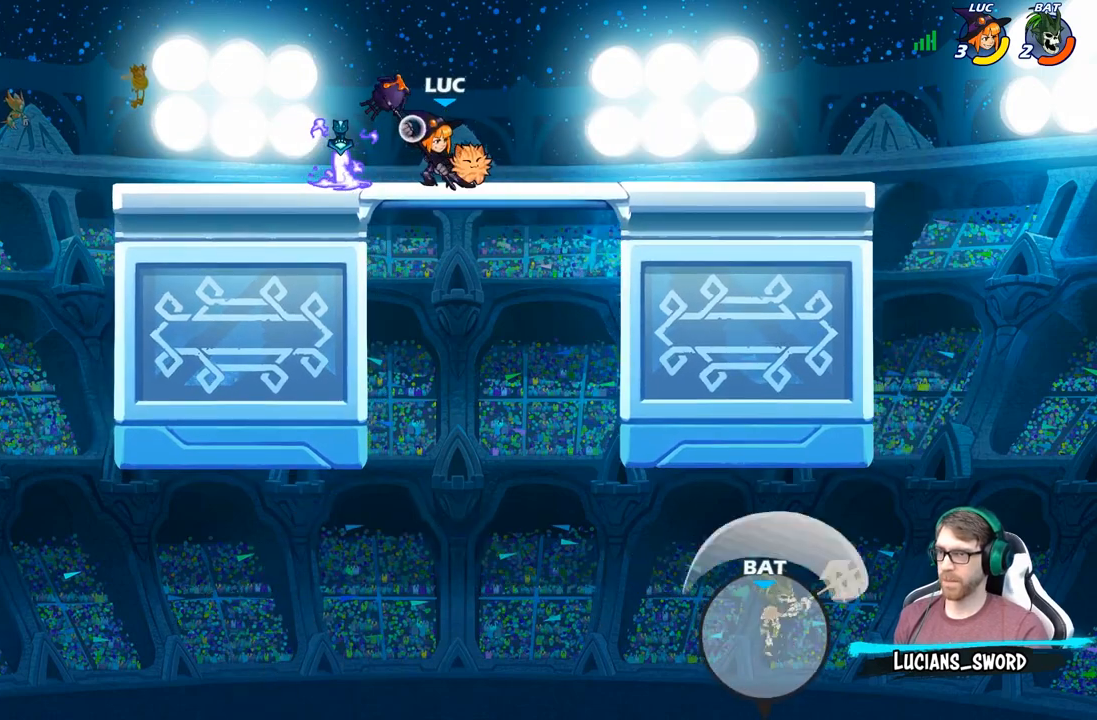
{"buttons": ["R1"], "left_stick": "up", "right_stick": "center", "events": [[200, "left_stick", "up"]]}
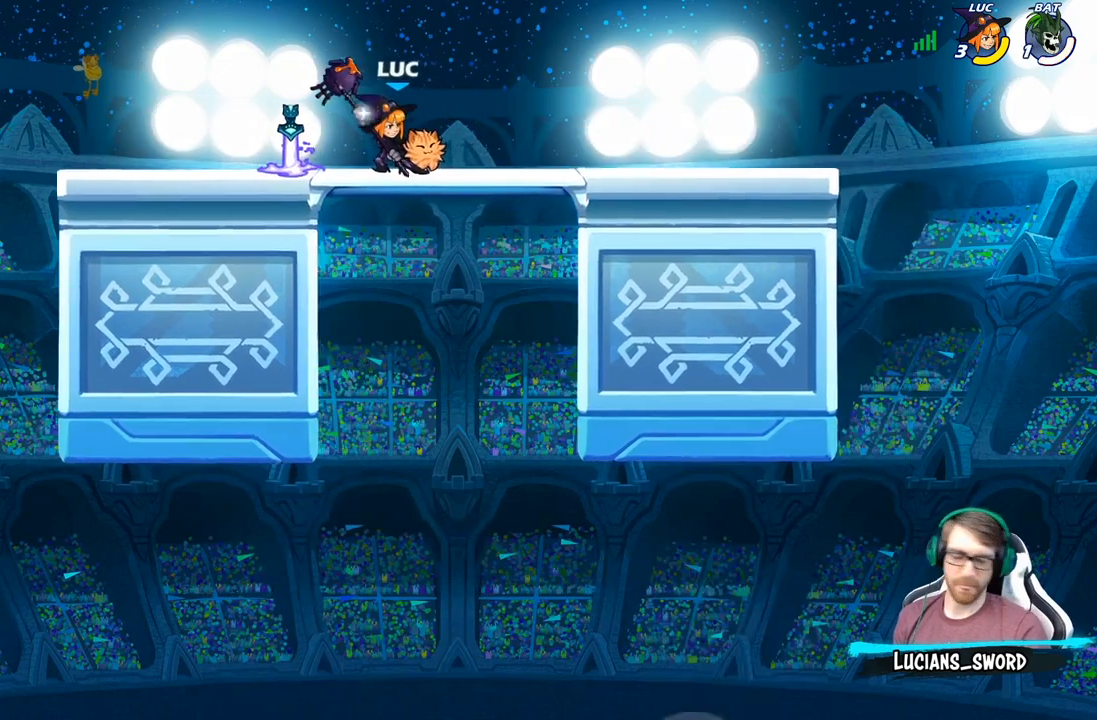
{"buttons": [], "left_stick": "up", "right_stick": "center", "events": [[417, "R1", "up"]]}
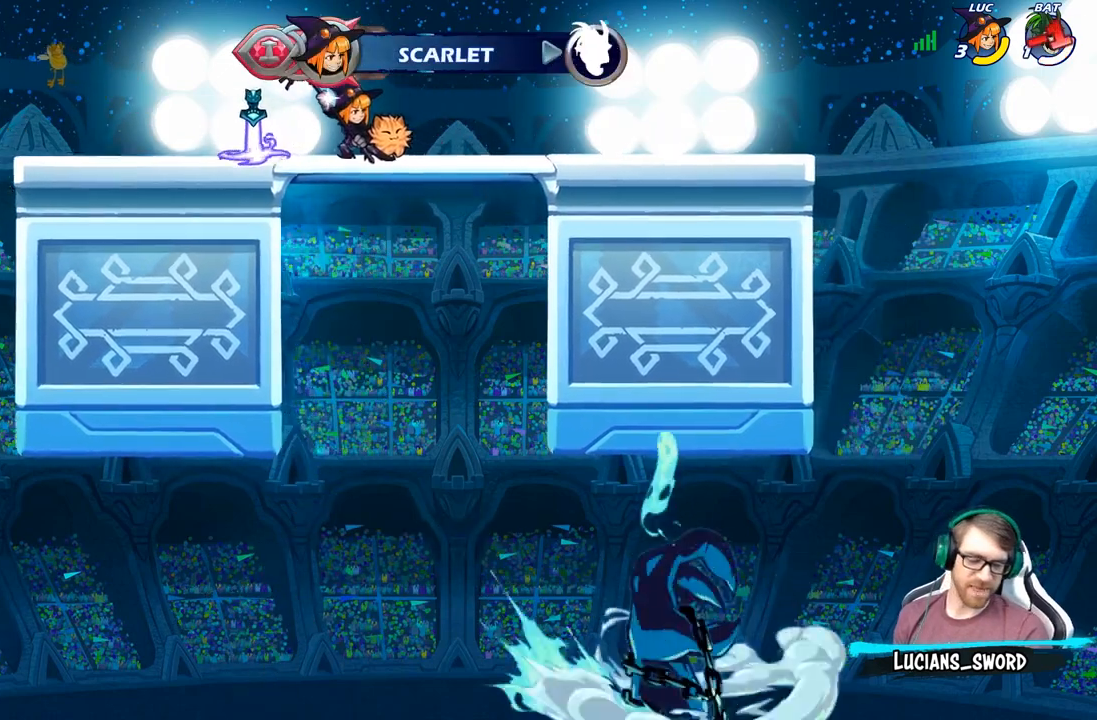
{"buttons": ["A", "R1"], "left_stick": "left", "right_stick": "center", "events": [[17, "left_stick", "center"], [317, "left_stick", "left"], [350, "R1", "down"], [417, "A", "down"]]}
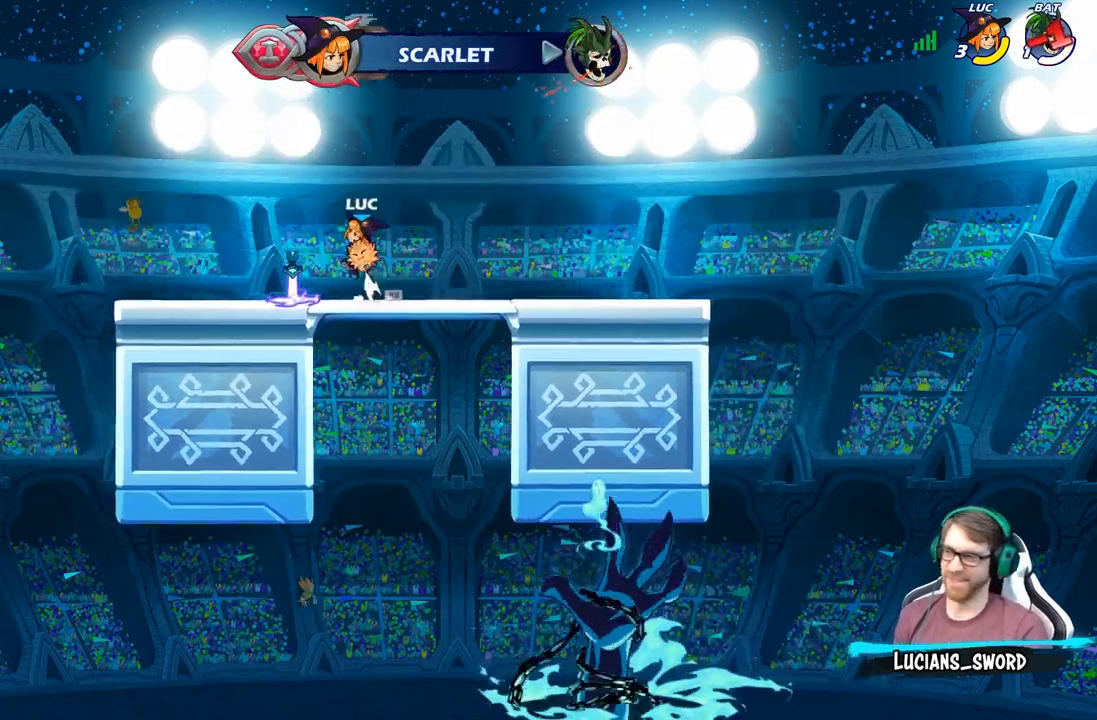
{"buttons": ["R1"], "left_stick": "up", "right_stick": "center", "events": [[50, "A", "up"], [50, "R1", "up"], [150, "A", "down"], [150, "left_stick", "up"], [217, "left_stick", "right"], [250, "A", "up"], [350, "A", "down"], [383, "left_stick", "up"], [433, "A", "up"], [467, "R1", "down"]]}
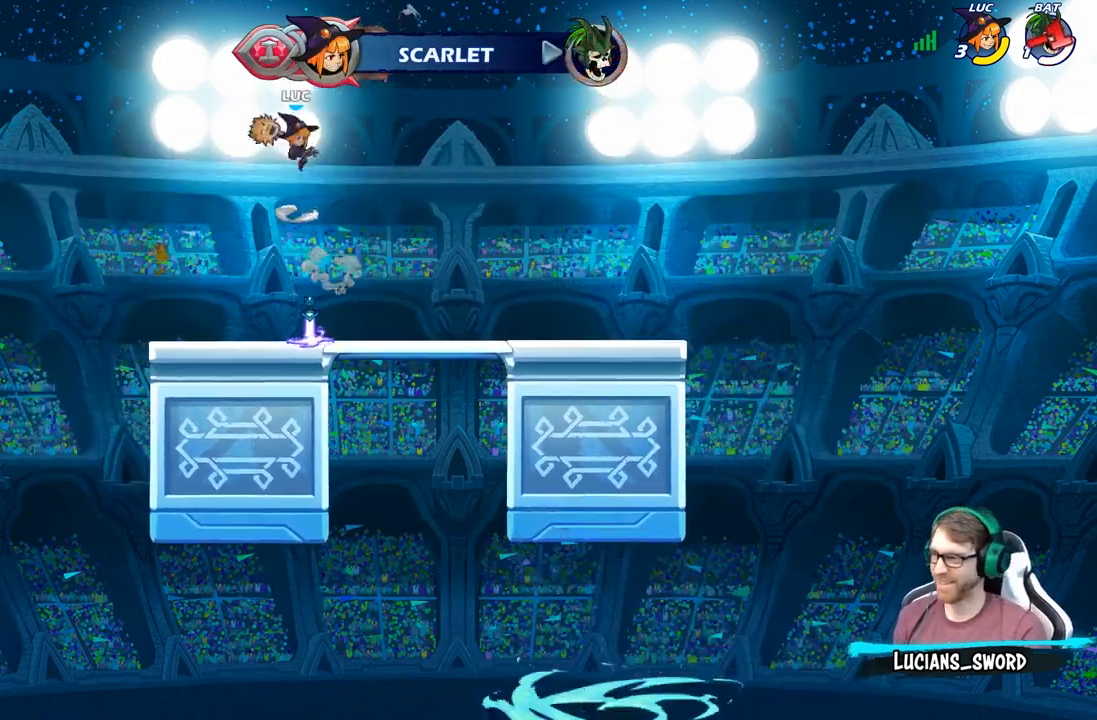
{"buttons": [], "left_stick": "center", "right_stick": "center", "events": [[67, "R1", "up"], [100, "left_stick", "center"]]}
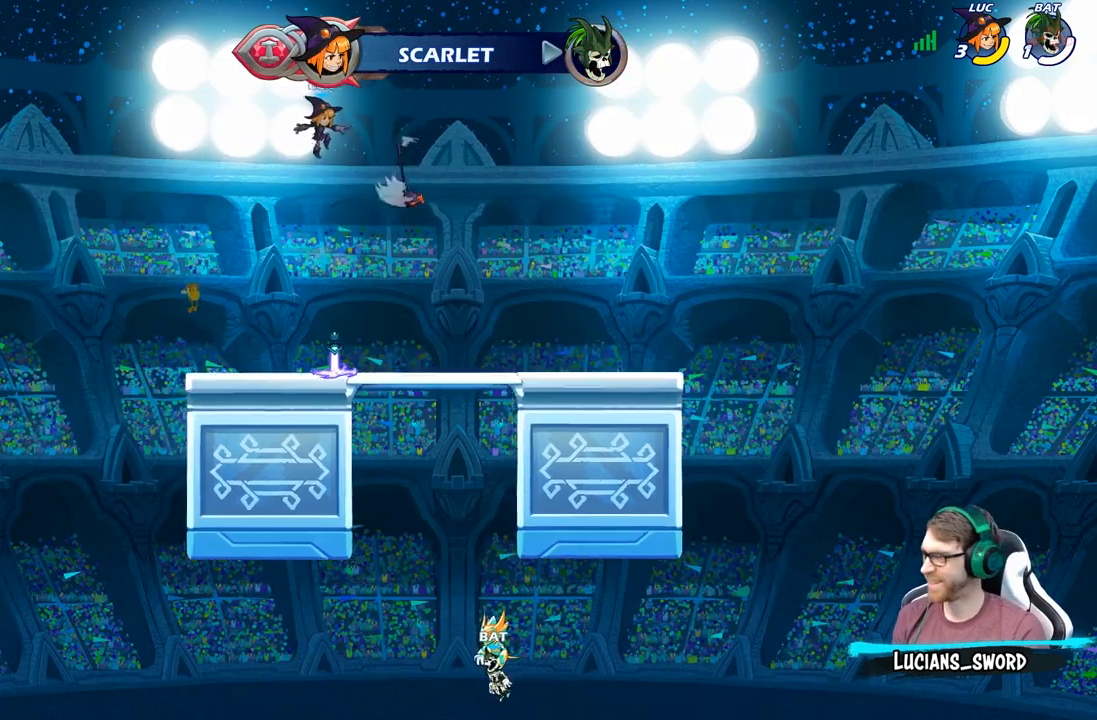
{"buttons": [], "left_stick": "down-right", "right_stick": "center", "events": [[83, "left_stick", "down"], [350, "left_stick", "down-right"]]}
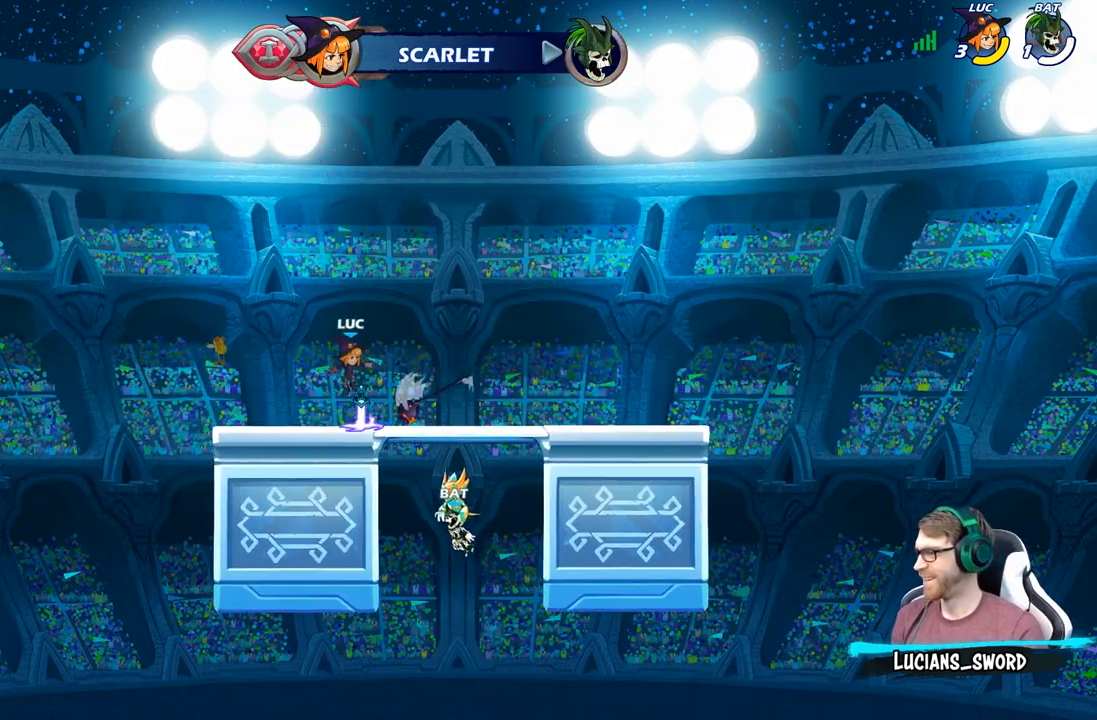
{"buttons": ["R1"], "left_stick": "up", "right_stick": "center", "events": [[33, "R1", "down"], [50, "A", "down"], [50, "left_stick", "center"], [150, "R1", "up"], [183, "A", "up"], [283, "A", "down"], [350, "A", "up"], [383, "left_stick", "up"], [433, "R1", "down"]]}
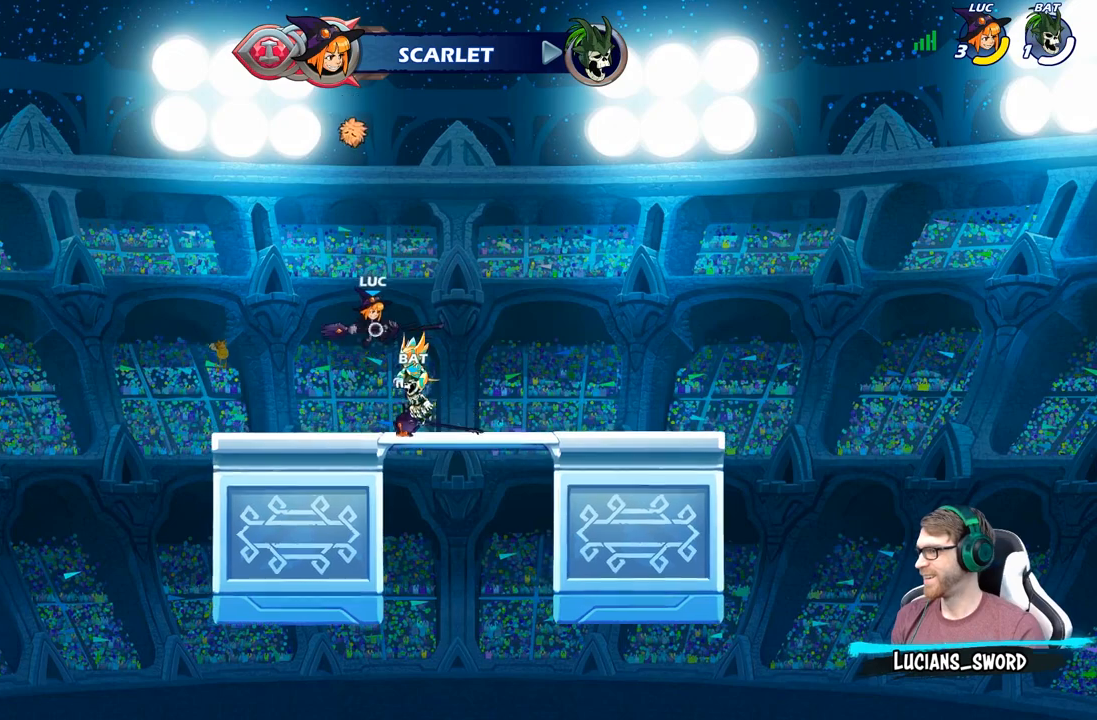
{"buttons": [], "left_stick": "right", "right_stick": "center", "events": [[17, "R1", "up"], [100, "left_stick", "center"], [300, "left_stick", "right"]]}
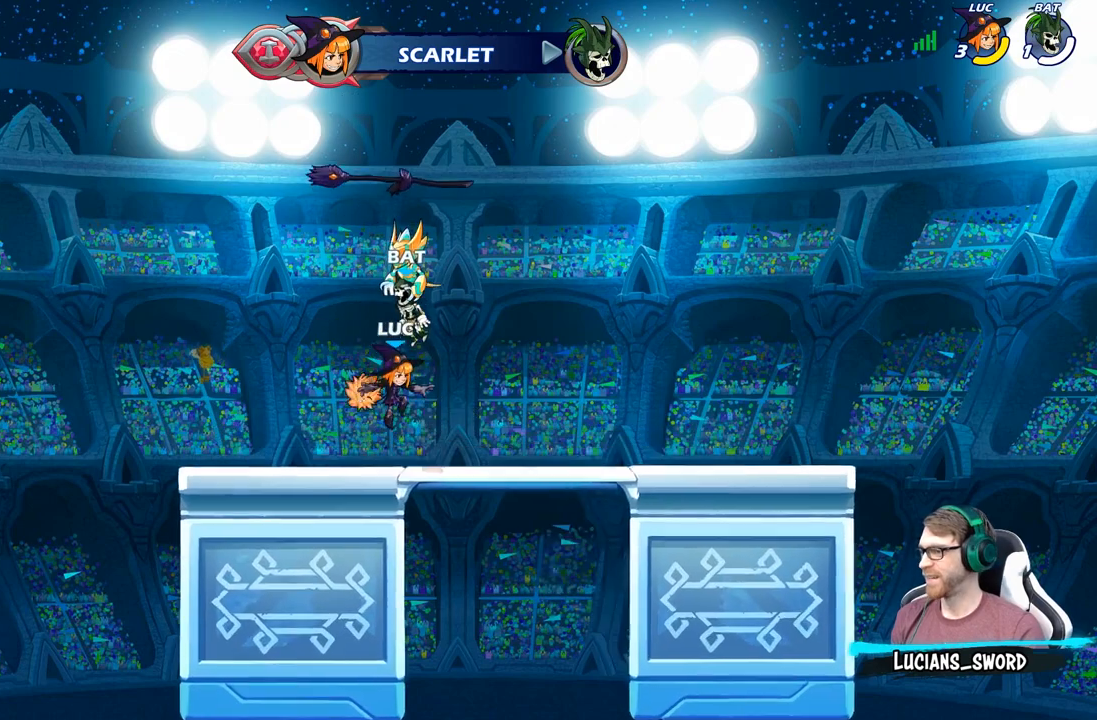
{"buttons": [], "left_stick": "left", "right_stick": "center", "events": [[283, "left_stick", "left"], [317, "A", "down"], [417, "A", "up"]]}
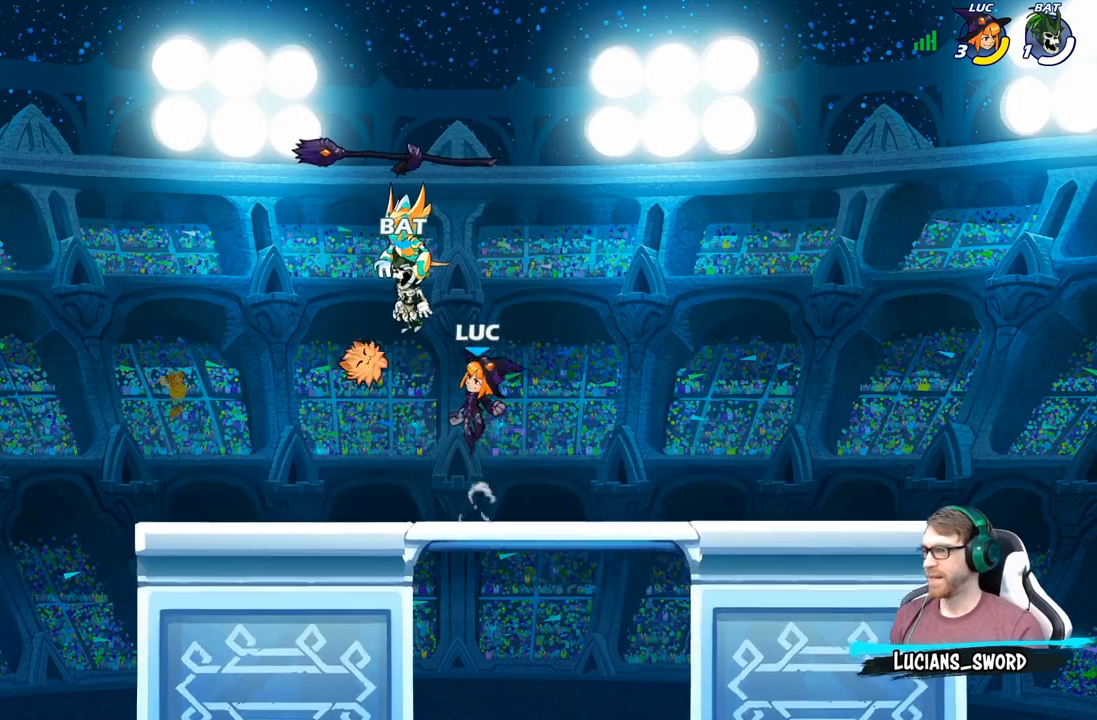
{"buttons": [], "left_stick": "up", "right_stick": "center", "events": [[33, "A", "down"], [117, "left_stick", "up-left"], [150, "A", "up"], [233, "R1", "down"], [233, "left_stick", "up-right"], [333, "R1", "up"], [450, "left_stick", "up"]]}
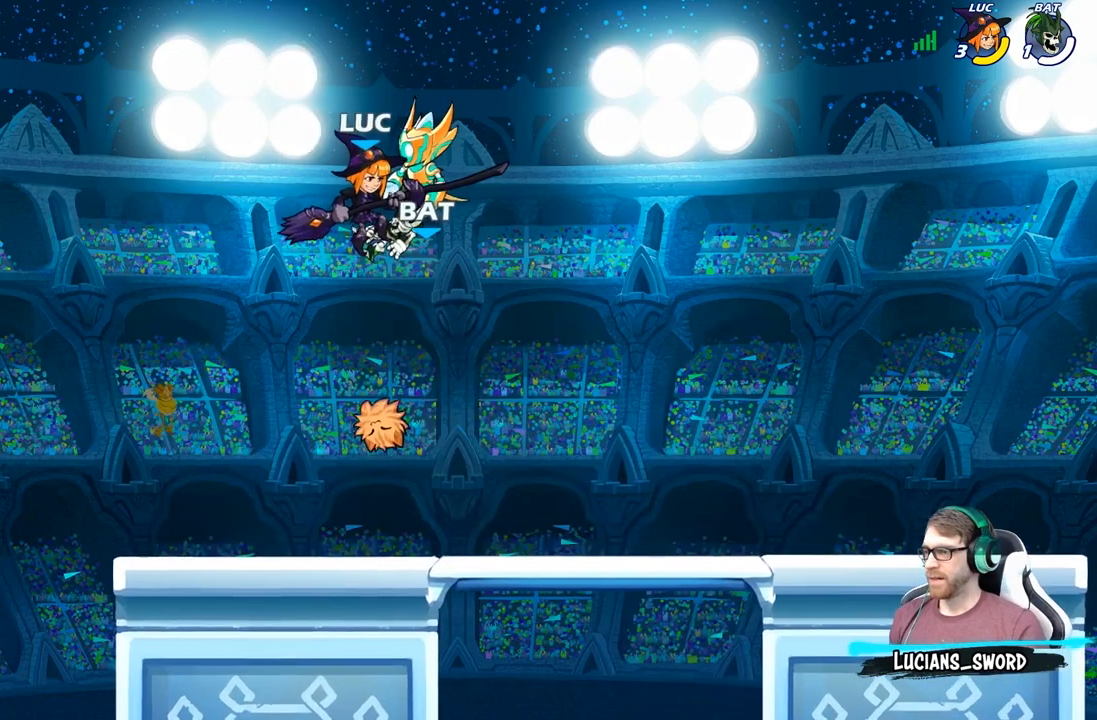
{"buttons": [], "left_stick": "left", "right_stick": "center", "events": [[67, "R1", "down"], [150, "R1", "up"], [183, "left_stick", "center"], [433, "left_stick", "left"]]}